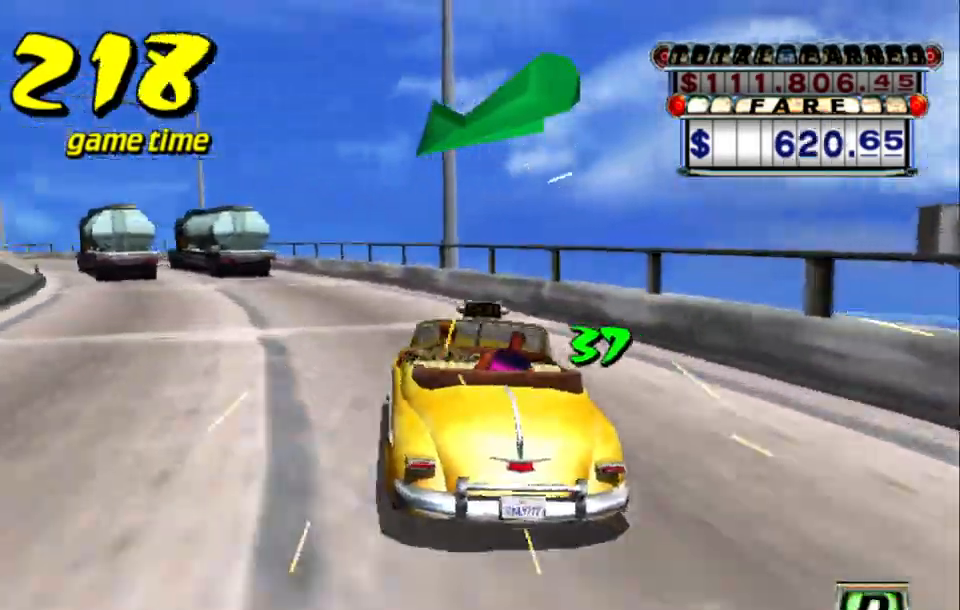
Gameplay with keyboard; each line is a JSON object with the keys held at the frame after it. "events" lists presses ("down") and releases ("up") of "a", "down", "left", "return", "right", "s", "space", "tab" and "up" between this image and that frame as [ms after this image, input, new state], when the widget could be followed in between. No other keys are recorded. Mouse input is not recorded.
{"keys": ["s", "up"], "events": [[33, "left", "down"], [83, "a", "up"], [117, "left", "up"], [217, "s", "down"], [267, "tab", "down"], [267, "up", "down"], [350, "tab", "up"]]}
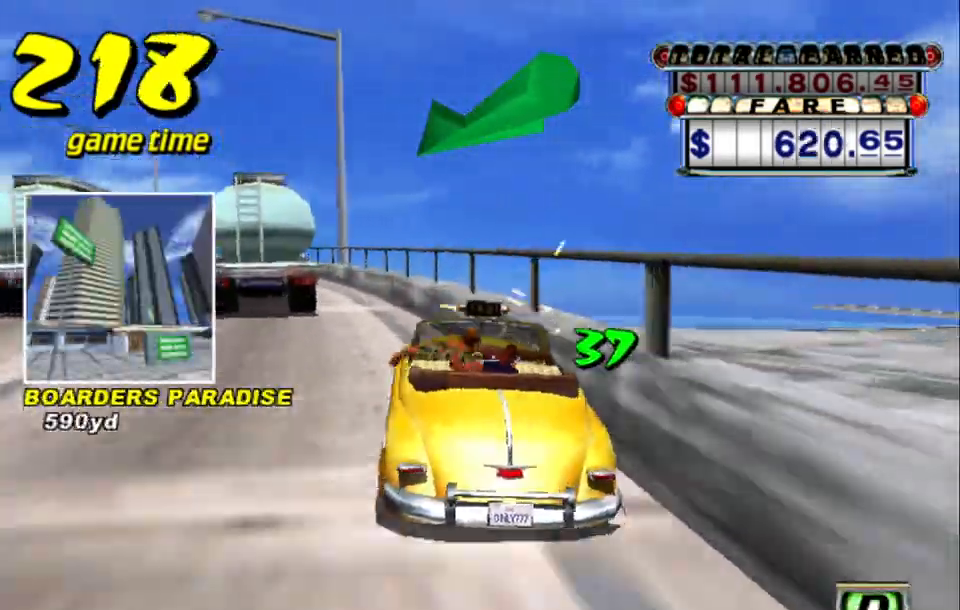
{"keys": ["s", "up"], "events": [[50, "s", "up"], [50, "up", "up"], [100, "a", "down"], [183, "a", "up"], [283, "s", "down"], [333, "up", "down"]]}
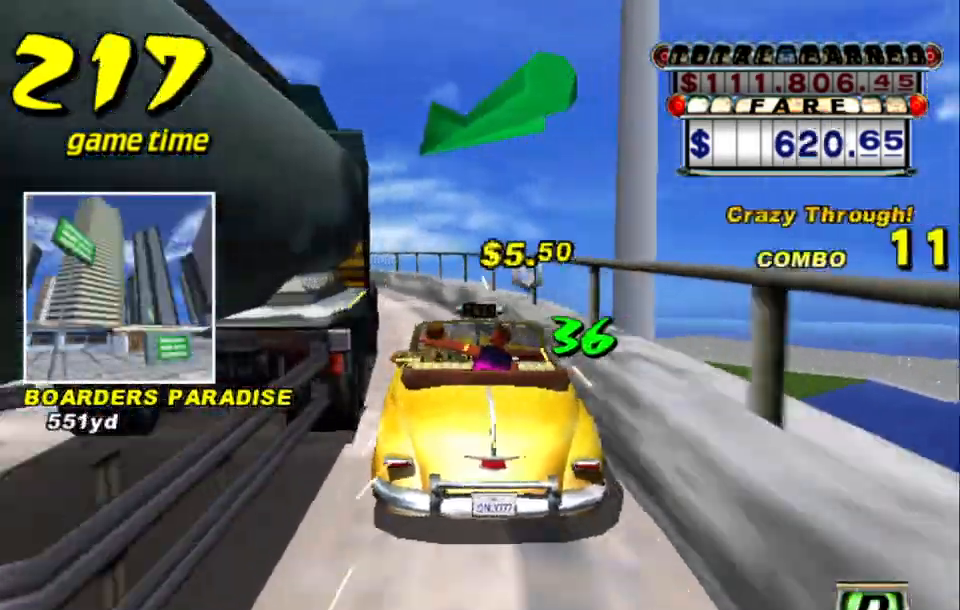
{"keys": [], "events": [[67, "s", "up"], [67, "up", "up"], [150, "a", "down"], [233, "a", "up"], [383, "s", "down"], [383, "up", "down"], [433, "up", "up"], [483, "s", "up"]]}
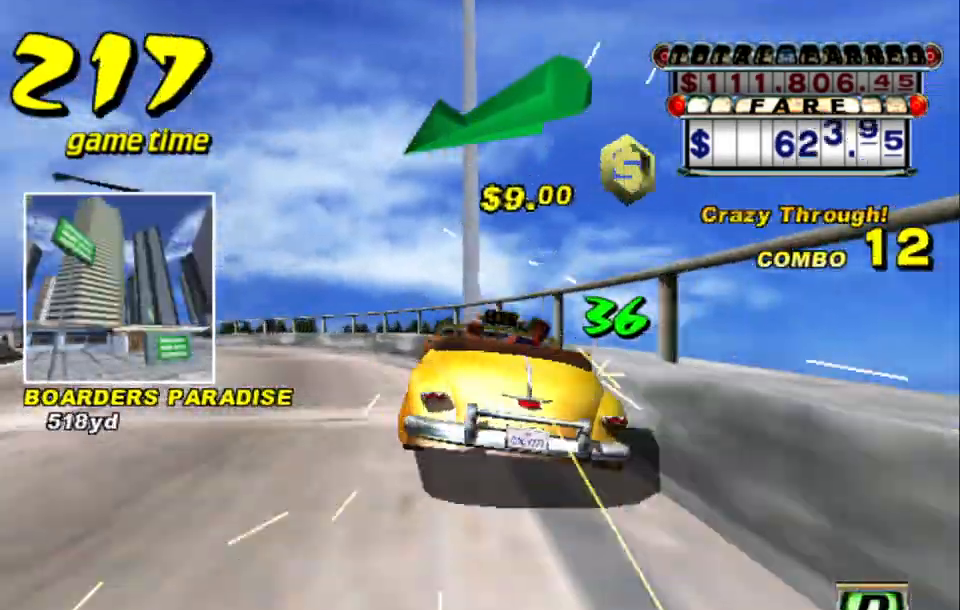
{"keys": [], "events": [[33, "a", "down"], [133, "a", "up"], [217, "s", "down"], [267, "s", "up"], [400, "a", "down"], [450, "a", "up"]]}
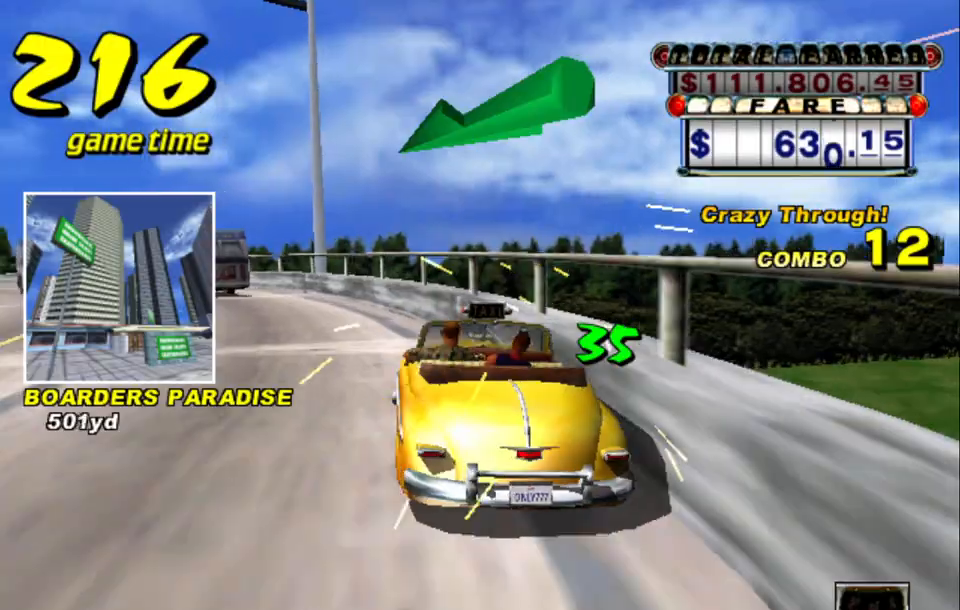
{"keys": [], "events": [[283, "a", "down"], [333, "a", "up"], [433, "s", "down"], [483, "s", "up"]]}
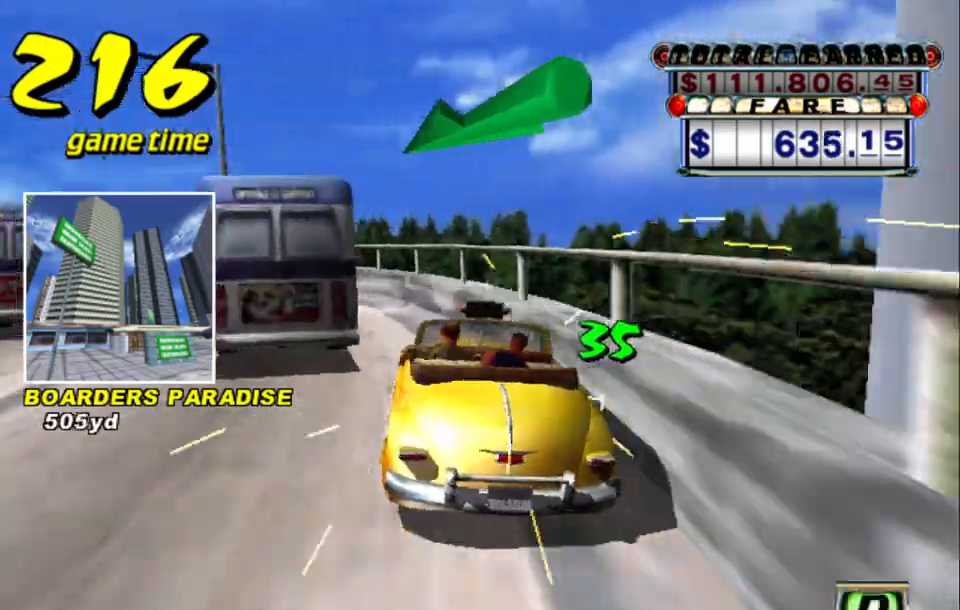
{"keys": [], "events": []}
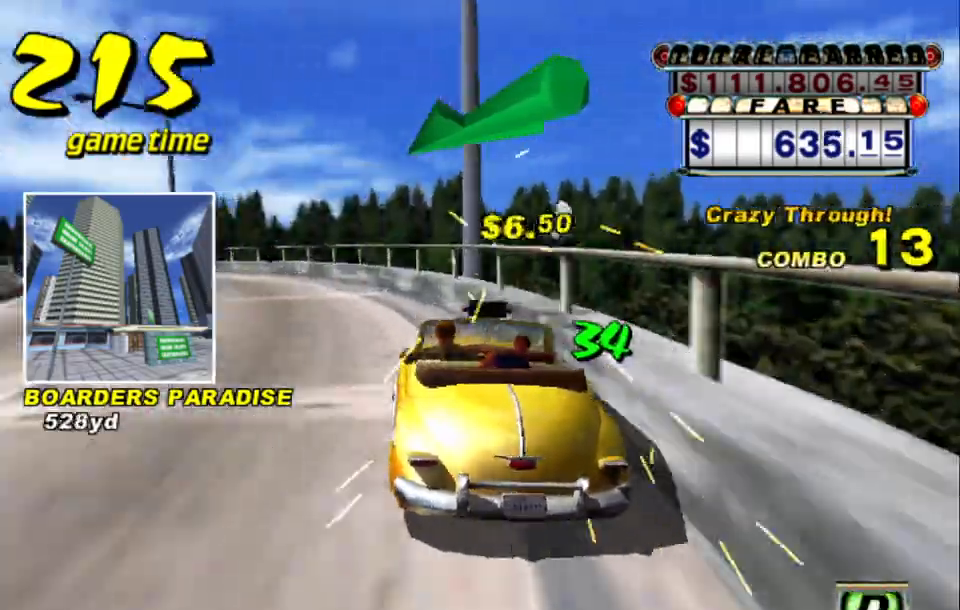
{"keys": [], "events": [[33, "s", "down"], [83, "up", "down"], [133, "s", "up"], [133, "up", "up"], [283, "a", "down"], [317, "a", "up"], [400, "s", "down"], [500, "s", "up"]]}
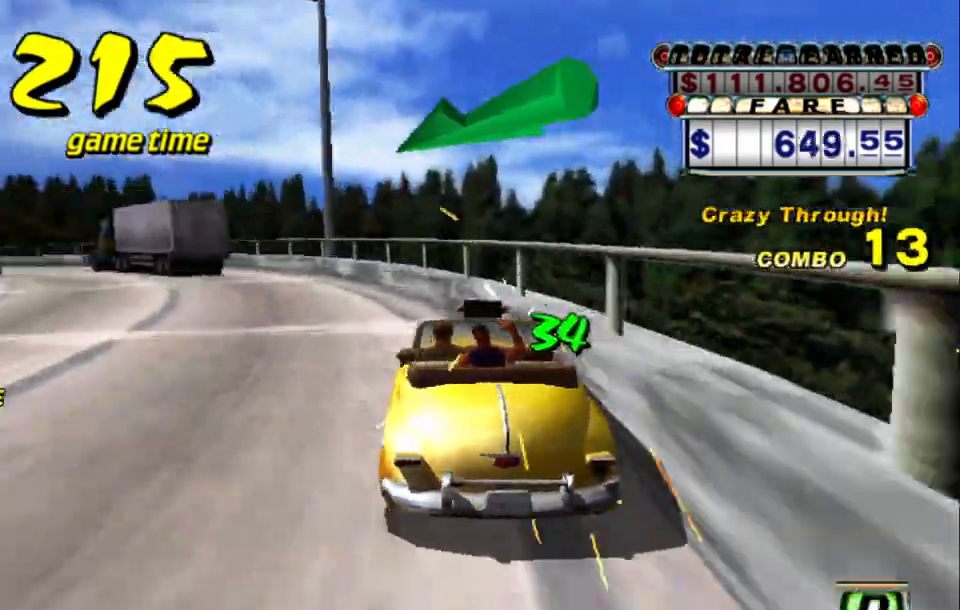
{"keys": ["a"], "events": [[100, "a", "down"], [100, "up", "down"], [133, "a", "up"], [133, "up", "up"], [283, "s", "down"], [333, "s", "up"], [433, "a", "down"]]}
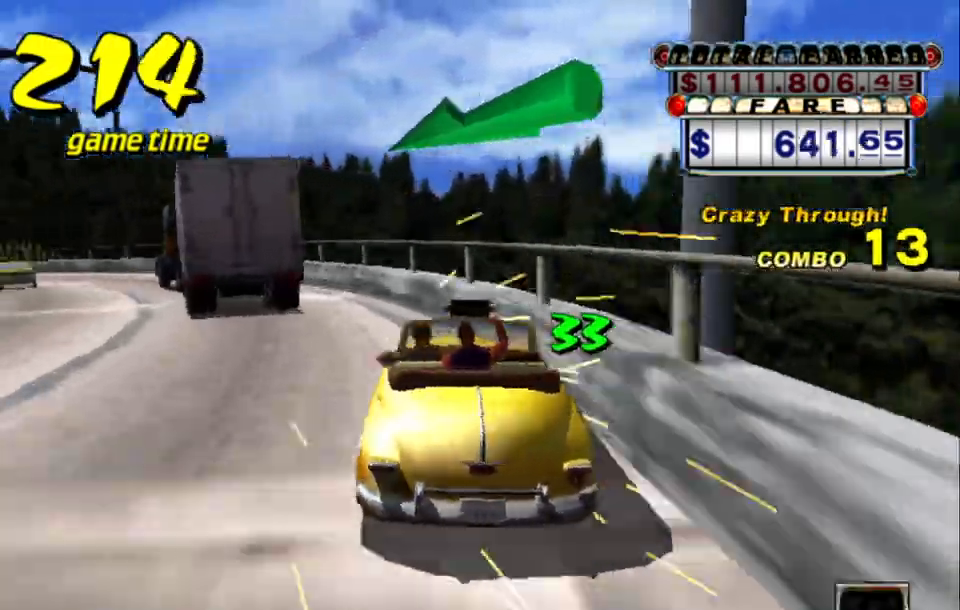
{"keys": ["s"], "events": [[17, "a", "up"], [117, "s", "down"], [200, "s", "up"], [200, "up", "down"], [250, "up", "up"], [483, "s", "down"]]}
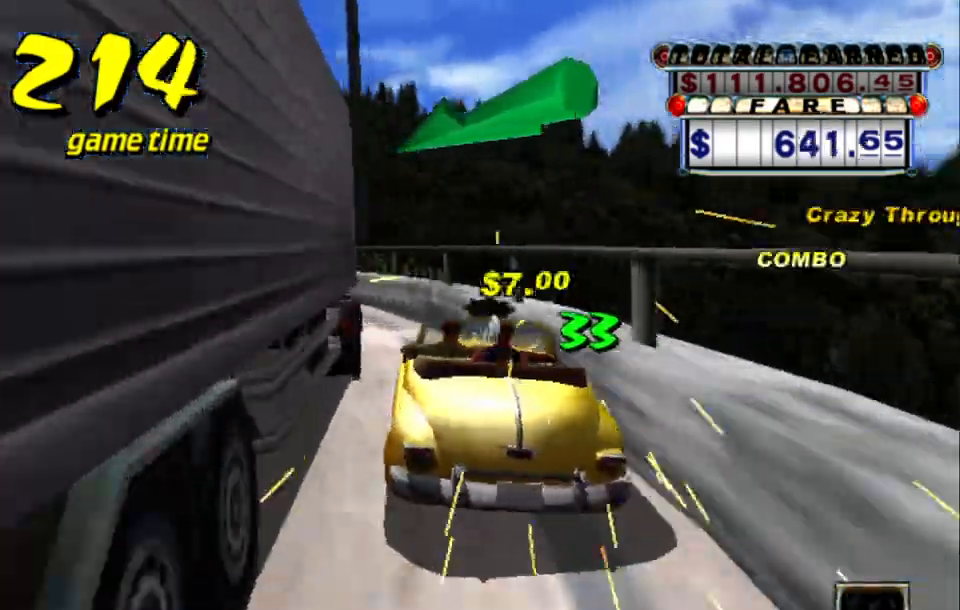
{"keys": ["up"], "events": [[33, "s", "up"], [133, "a", "down"], [167, "a", "up"], [417, "a", "down"], [450, "a", "up"], [500, "up", "down"]]}
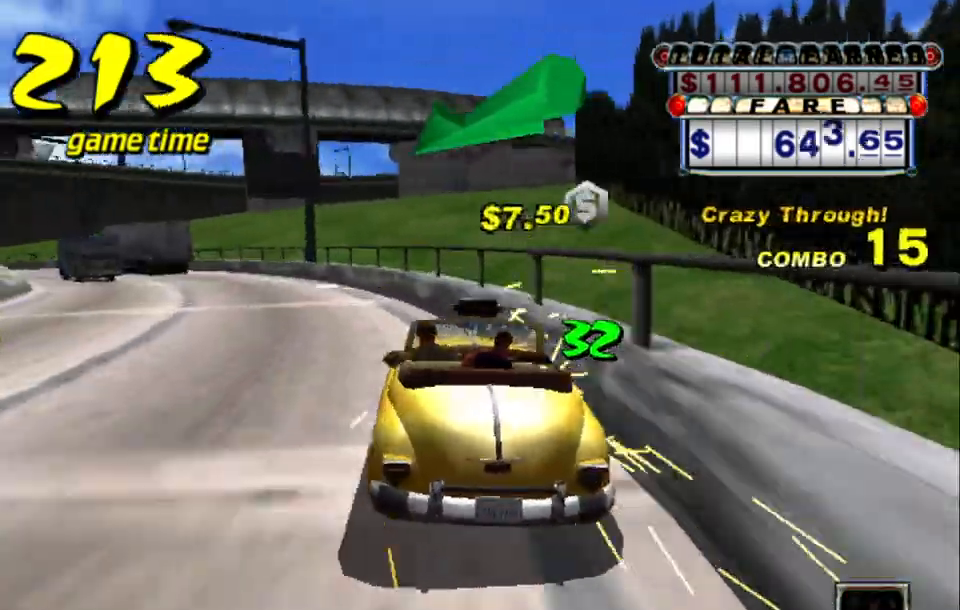
{"keys": ["a"], "events": [[50, "up", "up"], [133, "s", "down"], [183, "up", "down"], [333, "up", "up"], [367, "s", "up"], [417, "a", "down"]]}
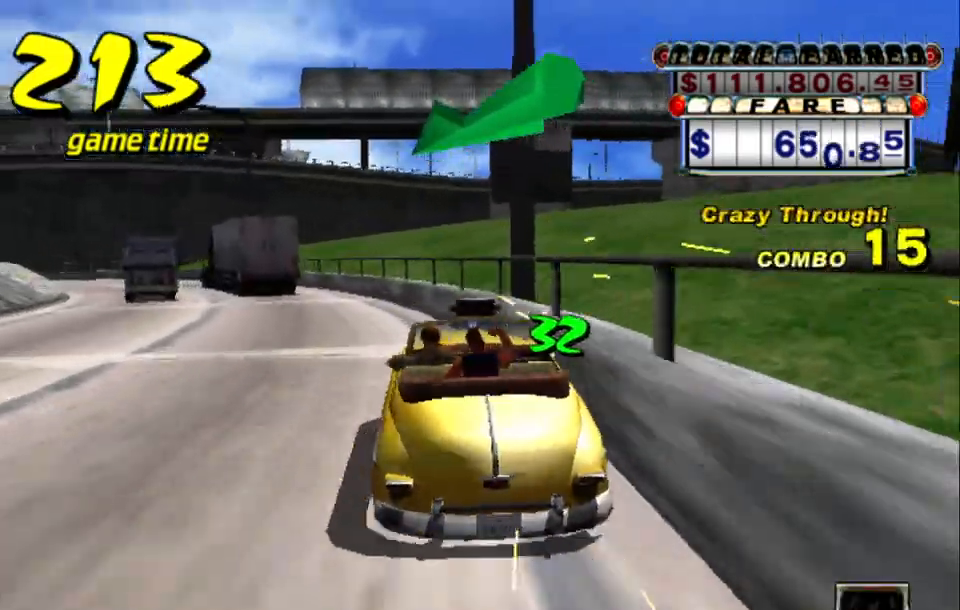
{"keys": [], "events": [[17, "a", "up"], [117, "s", "down"], [167, "up", "down"], [250, "s", "up"], [250, "up", "up"], [333, "a", "down"], [383, "a", "up"]]}
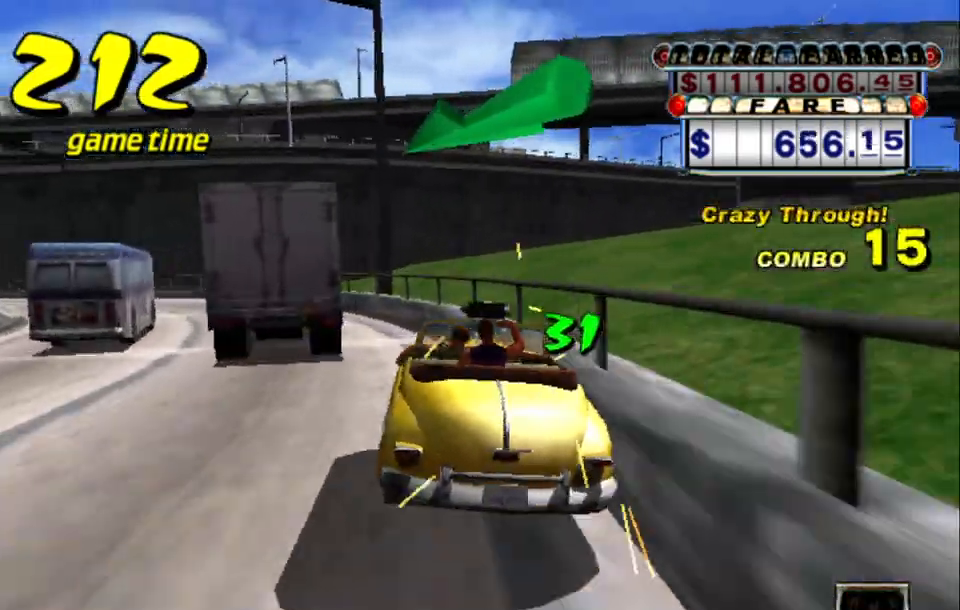
{"keys": [], "events": [[33, "s", "down"], [33, "up", "down"], [83, "s", "up"], [83, "up", "up"], [167, "a", "down"], [217, "a", "up"], [367, "s", "down"], [367, "up", "down"], [417, "s", "up"], [417, "up", "up"]]}
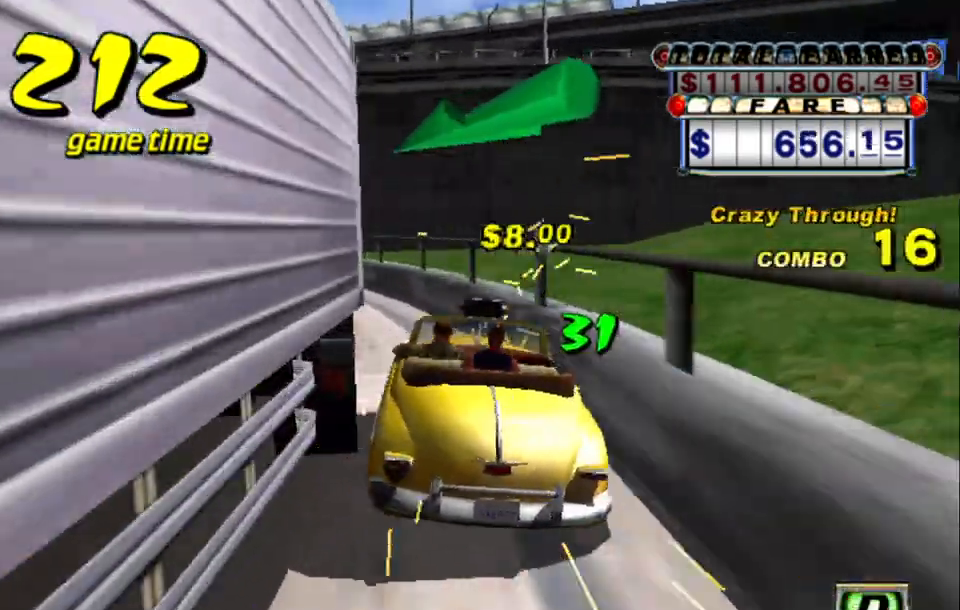
{"keys": ["a"], "events": [[17, "a", "down"], [50, "a", "up"], [183, "s", "down"], [233, "up", "down"], [383, "s", "up"], [383, "up", "up"], [417, "a", "down"]]}
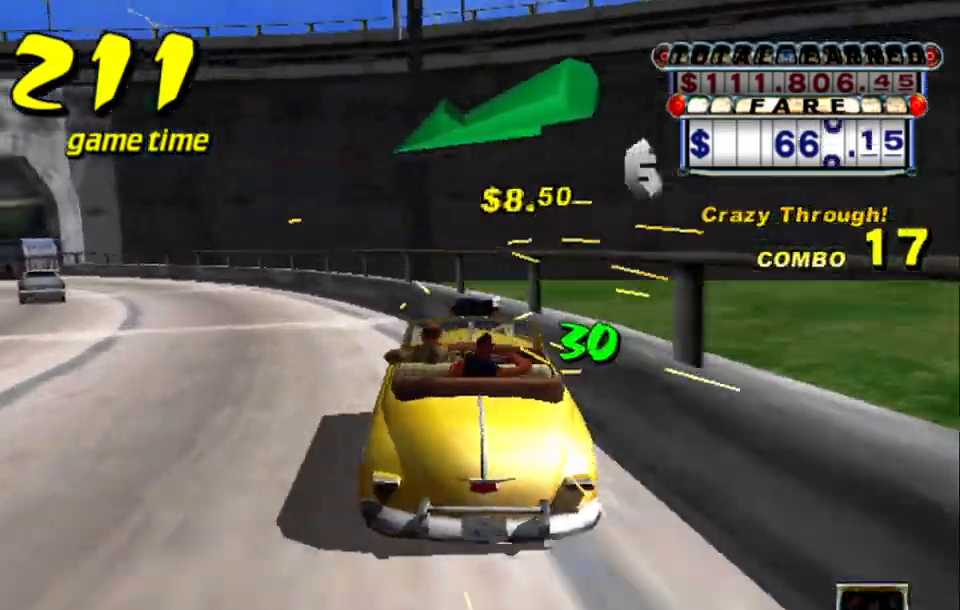
{"keys": [], "events": [[17, "a", "up"], [117, "s", "down"], [167, "up", "down"], [333, "s", "up"], [333, "up", "up"], [383, "a", "down"], [483, "a", "up"]]}
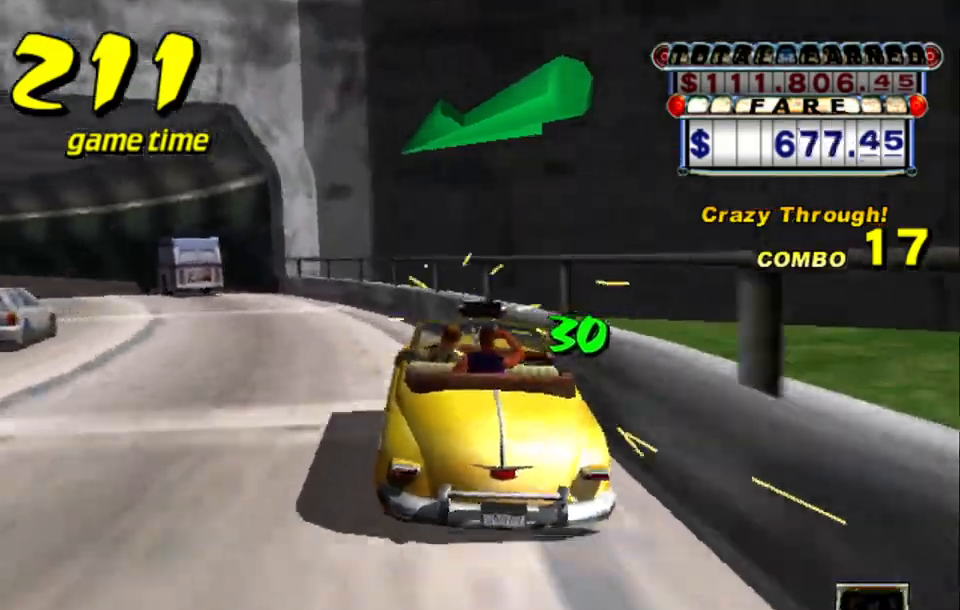
{"keys": [], "events": [[133, "s", "down"], [133, "up", "down"], [267, "up", "up"], [317, "s", "up"], [367, "a", "down"], [467, "a", "up"]]}
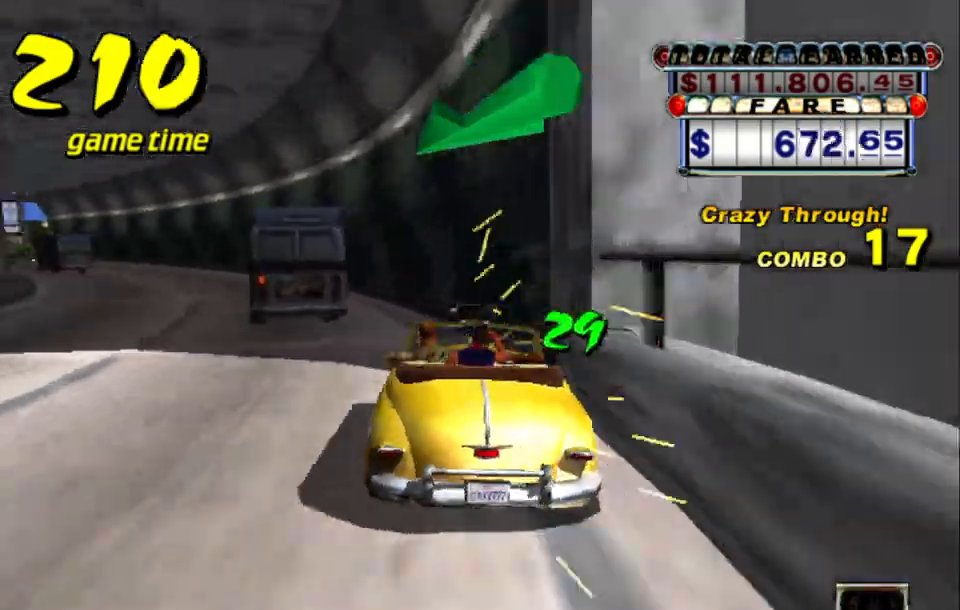
{"keys": ["s", "up"], "events": [[83, "s", "down"], [83, "up", "down"], [133, "s", "up"], [133, "up", "up"], [283, "a", "down"], [333, "a", "up"], [467, "s", "down"], [467, "up", "down"]]}
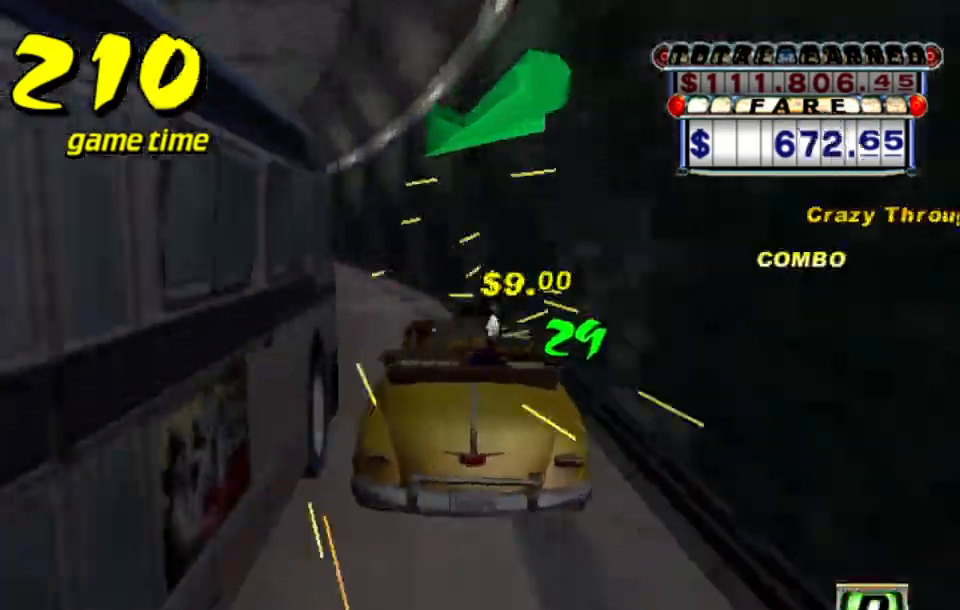
{"keys": ["up"], "events": [[67, "up", "up"], [117, "s", "up"], [200, "a", "down"], [250, "a", "up"], [350, "s", "down"], [400, "up", "down"], [483, "s", "up"]]}
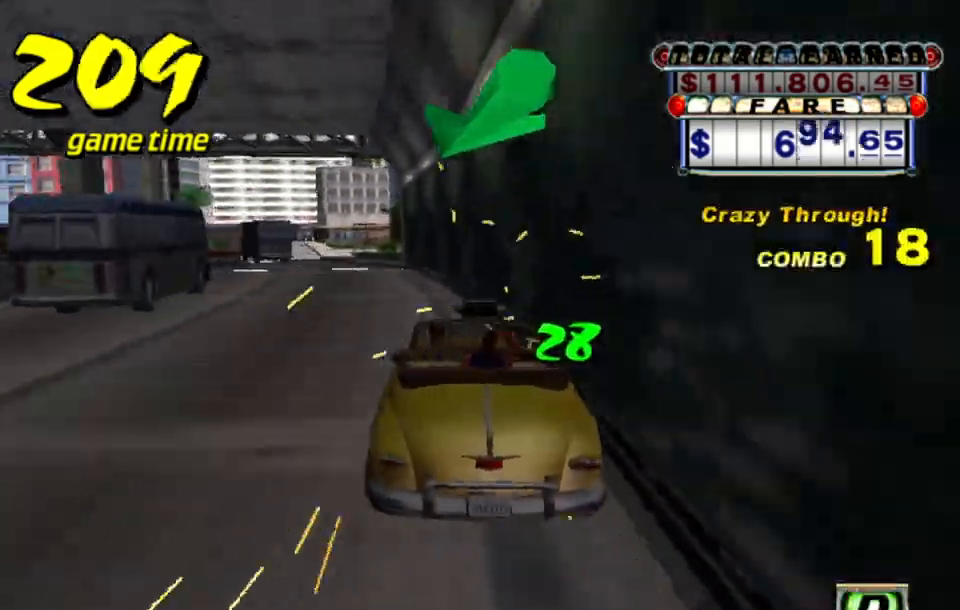
{"keys": ["up"], "events": []}
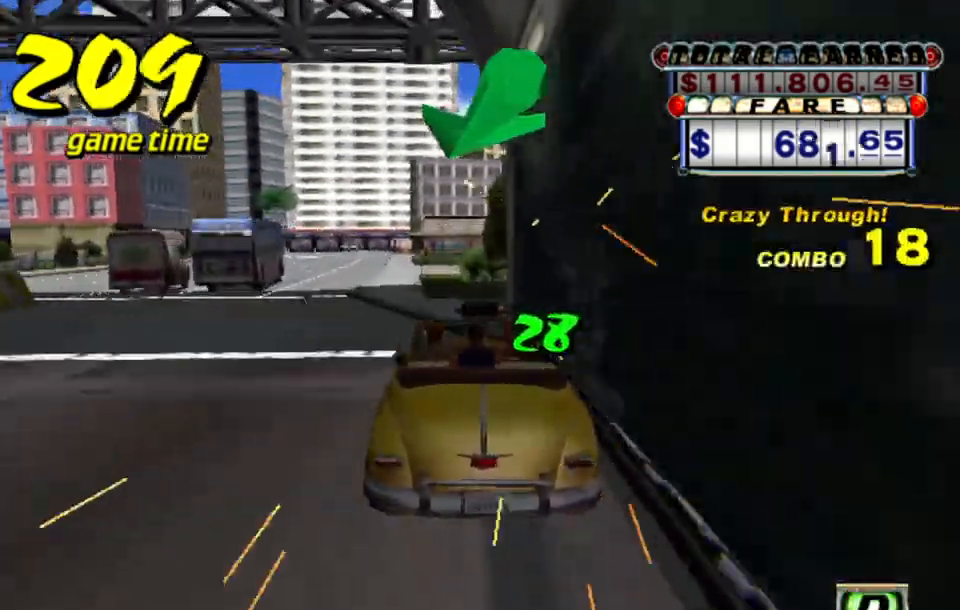
{"keys": ["up"], "events": []}
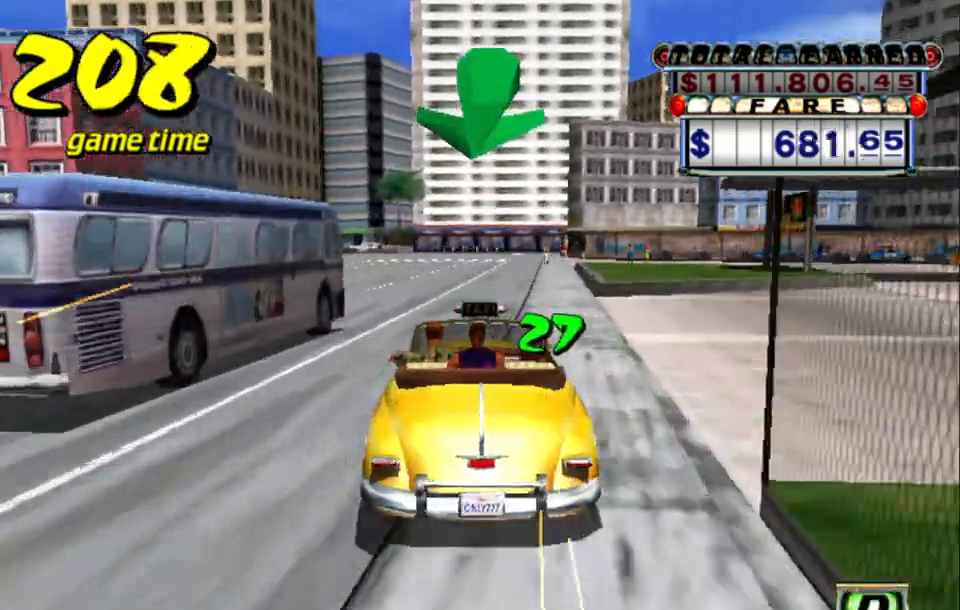
{"keys": ["up"], "events": [[150, "left", "down"], [200, "left", "up"]]}
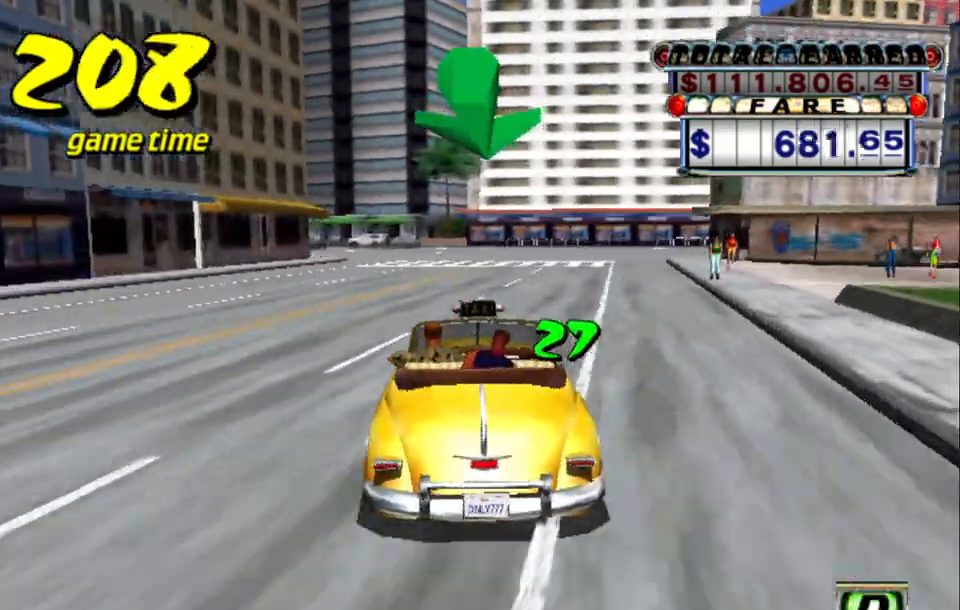
{"keys": [], "events": [[33, "up", "up"], [167, "left", "down"], [217, "left", "up"], [317, "left", "down"], [367, "left", "up"], [450, "left", "down"], [500, "left", "up"]]}
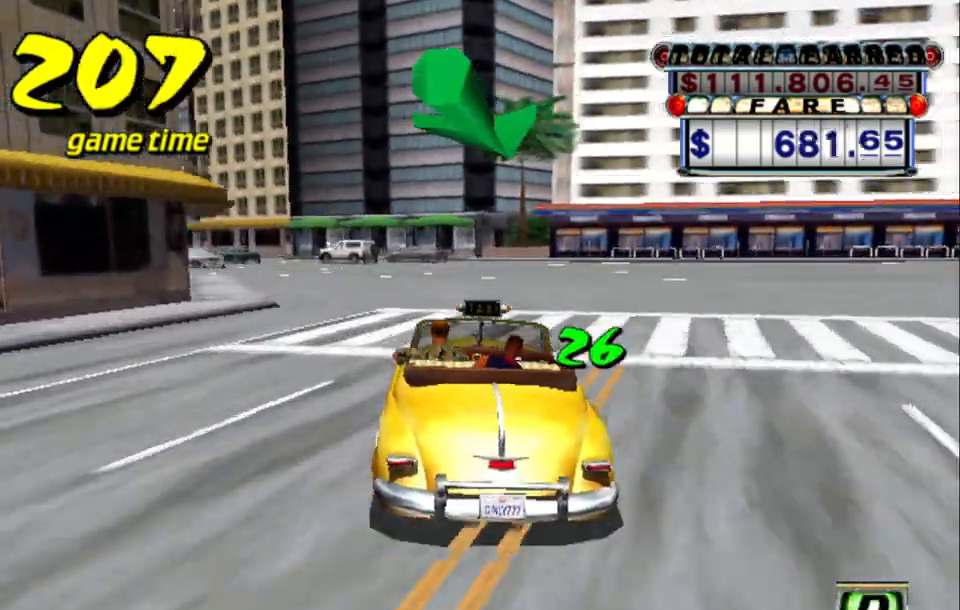
{"keys": [], "events": [[83, "left", "down"], [183, "left", "up"]]}
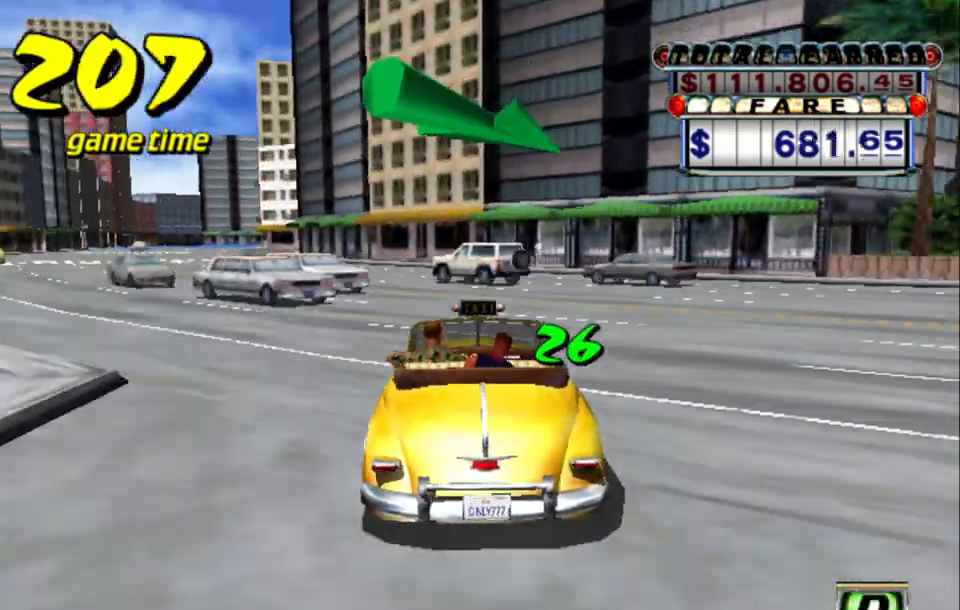
{"keys": [], "events": [[17, "left", "down"], [167, "left", "up"], [250, "left", "down"], [400, "left", "up"]]}
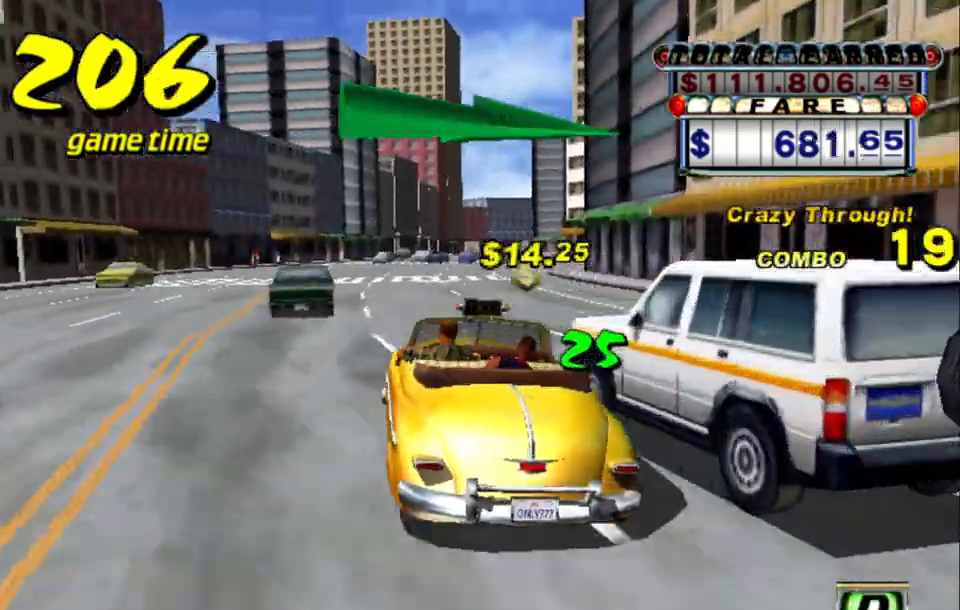
{"keys": ["right", "s"], "events": [[317, "right", "down"], [367, "a", "down"], [367, "s", "down"], [467, "a", "up"]]}
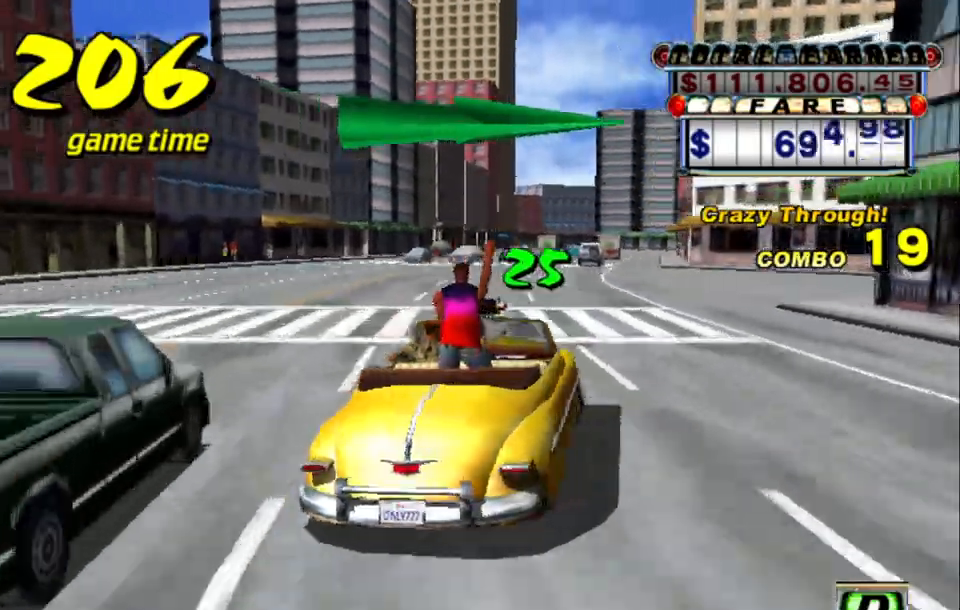
{"keys": ["right", "s", "up"], "events": [[50, "s", "up"], [183, "a", "down"], [283, "a", "up"], [383, "s", "down"], [433, "up", "down"]]}
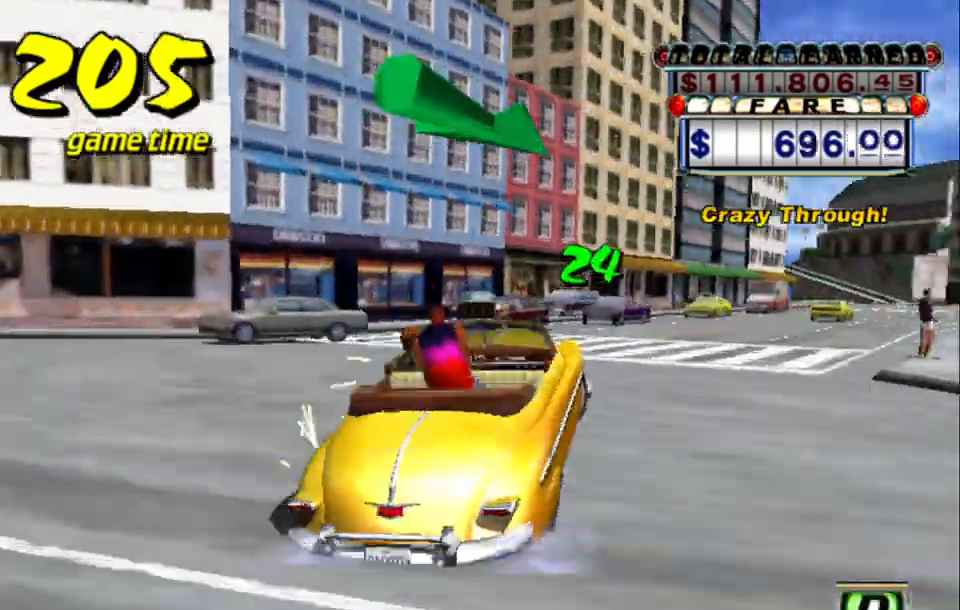
{"keys": [], "events": [[17, "s", "up"], [300, "right", "up"], [333, "up", "up"], [383, "a", "down"], [483, "a", "up"]]}
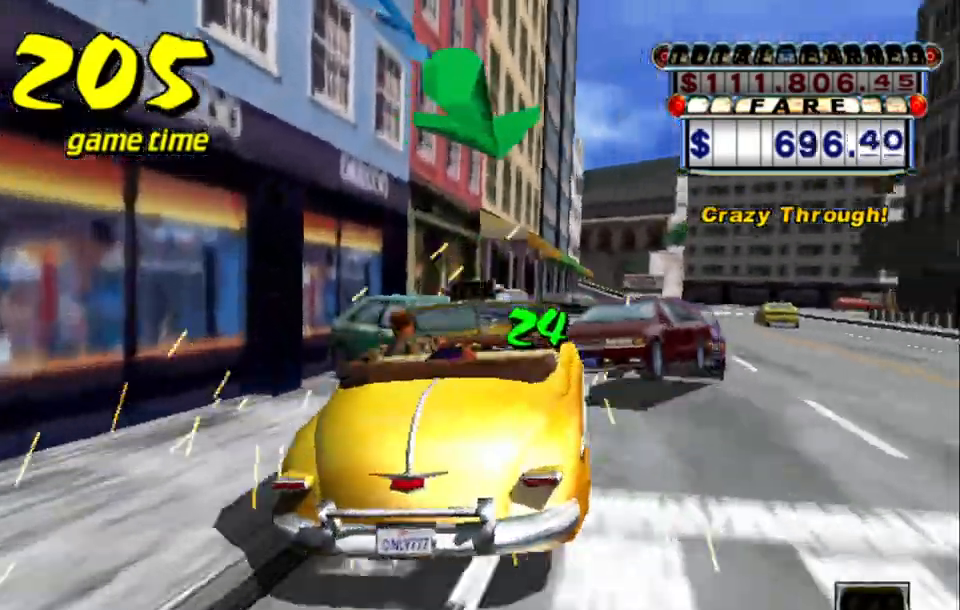
{"keys": [], "events": [[83, "s", "down"], [83, "up", "down"], [317, "s", "up"], [367, "up", "up"], [417, "a", "down"], [500, "a", "up"]]}
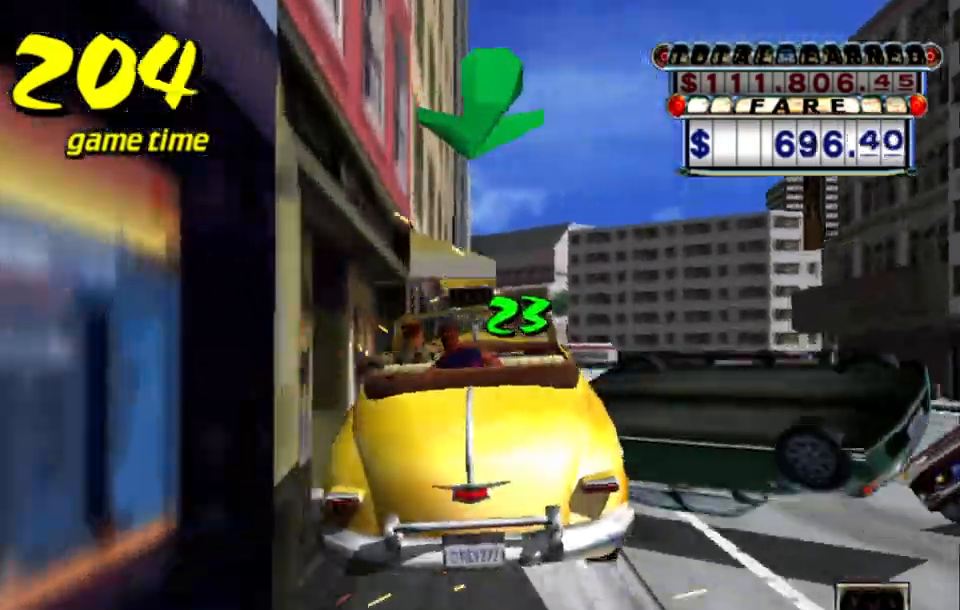
{"keys": ["up"], "events": [[100, "s", "down"], [100, "up", "down"], [467, "s", "up"]]}
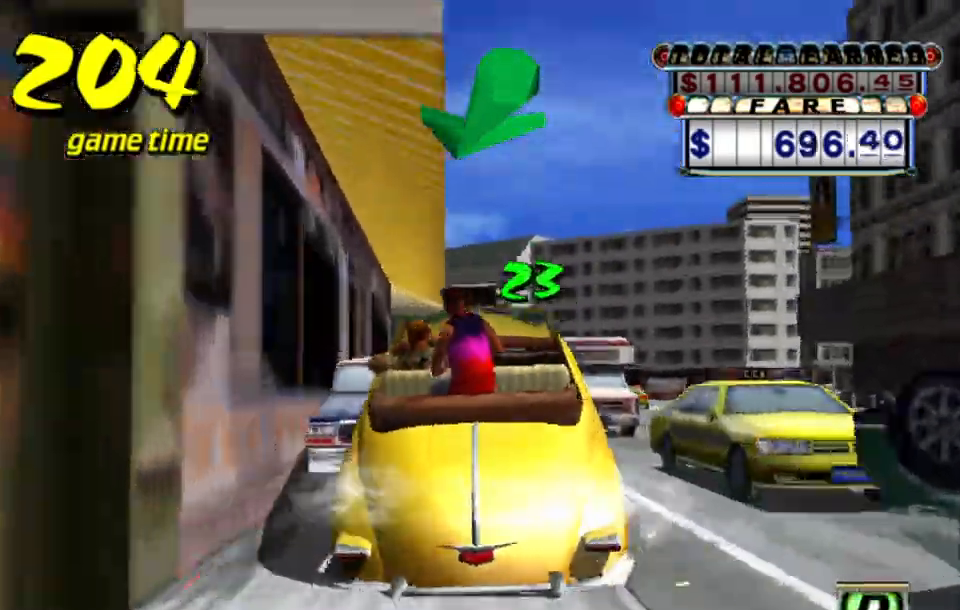
{"keys": ["left", "up"], "events": [[17, "right", "down"], [350, "right", "up"], [483, "left", "down"]]}